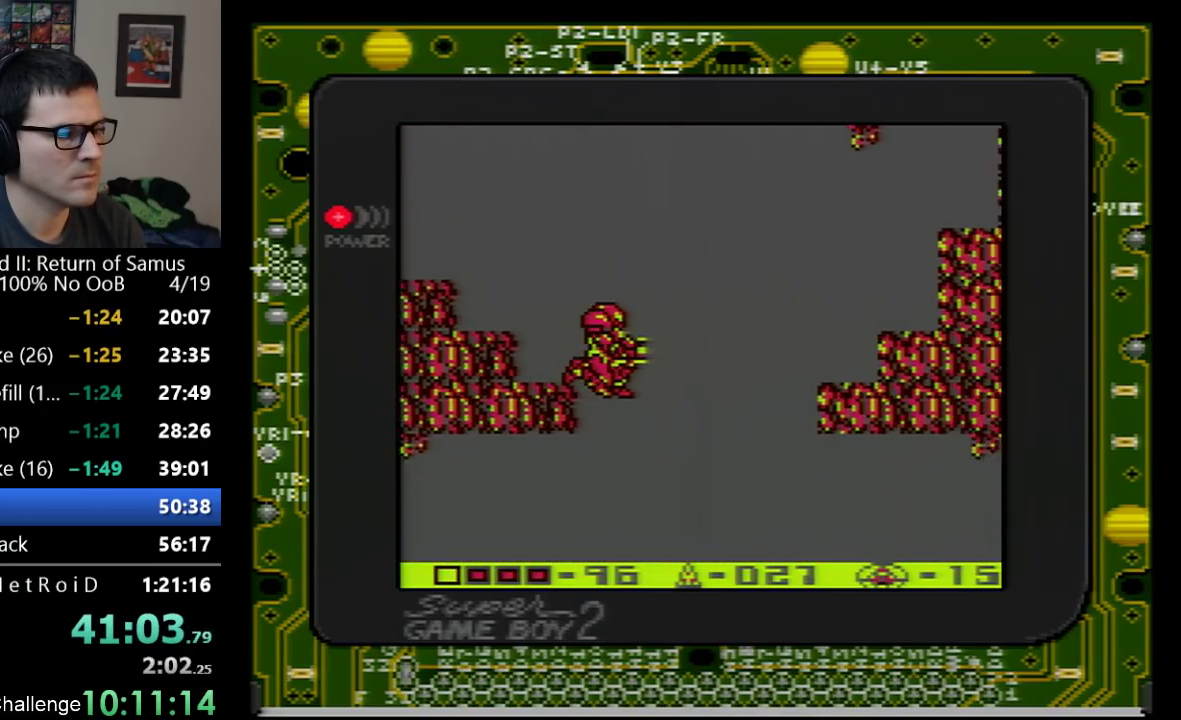
Gameplay with a controller (Nintendo layout); each line is a JSON object with the inputs held at the frame after it. "events" lists button and stick changes between this image and that frame as [ms after this image, input, new state], when the widget could be followed in between. Not read: L3 R3.
{"buttons": ["DPAD_RIGHT"], "events": [[317, "DPAD_RIGHT", "up"], [450, "DPAD_RIGHT", "down"]]}
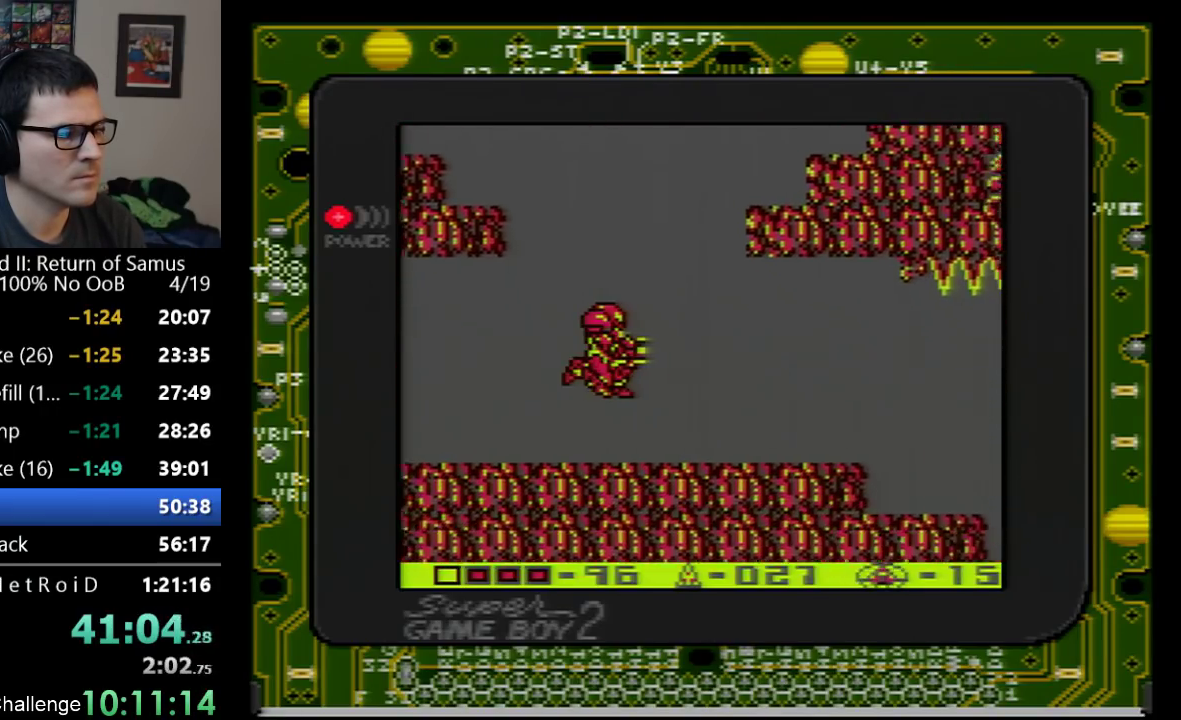
{"buttons": ["DPAD_LEFT"], "events": [[350, "DPAD_LEFT", "down"], [350, "DPAD_RIGHT", "up"]]}
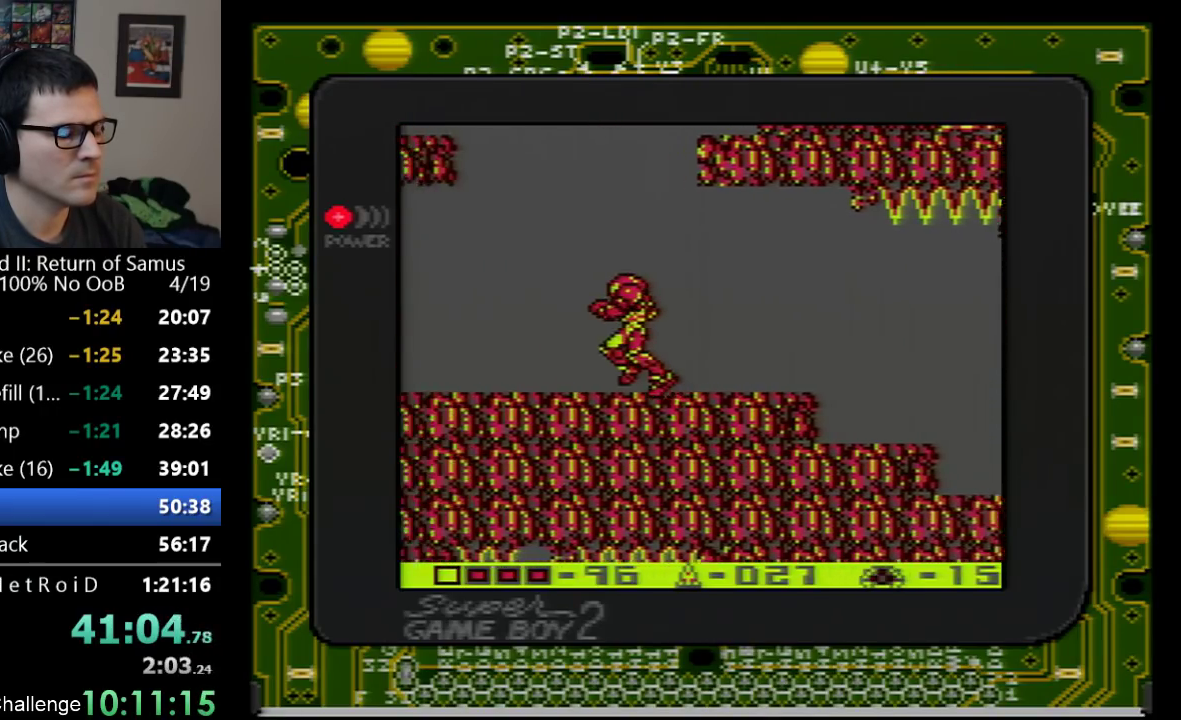
{"buttons": ["DPAD_LEFT"], "events": []}
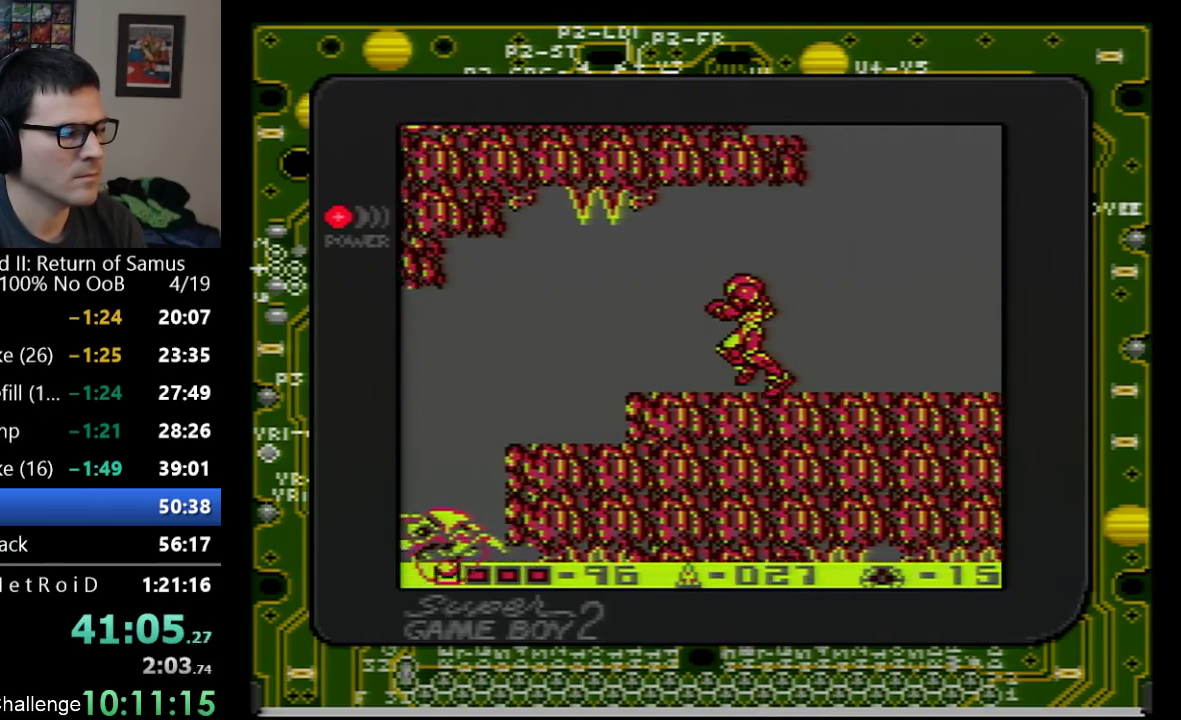
{"buttons": ["DPAD_LEFT"], "events": []}
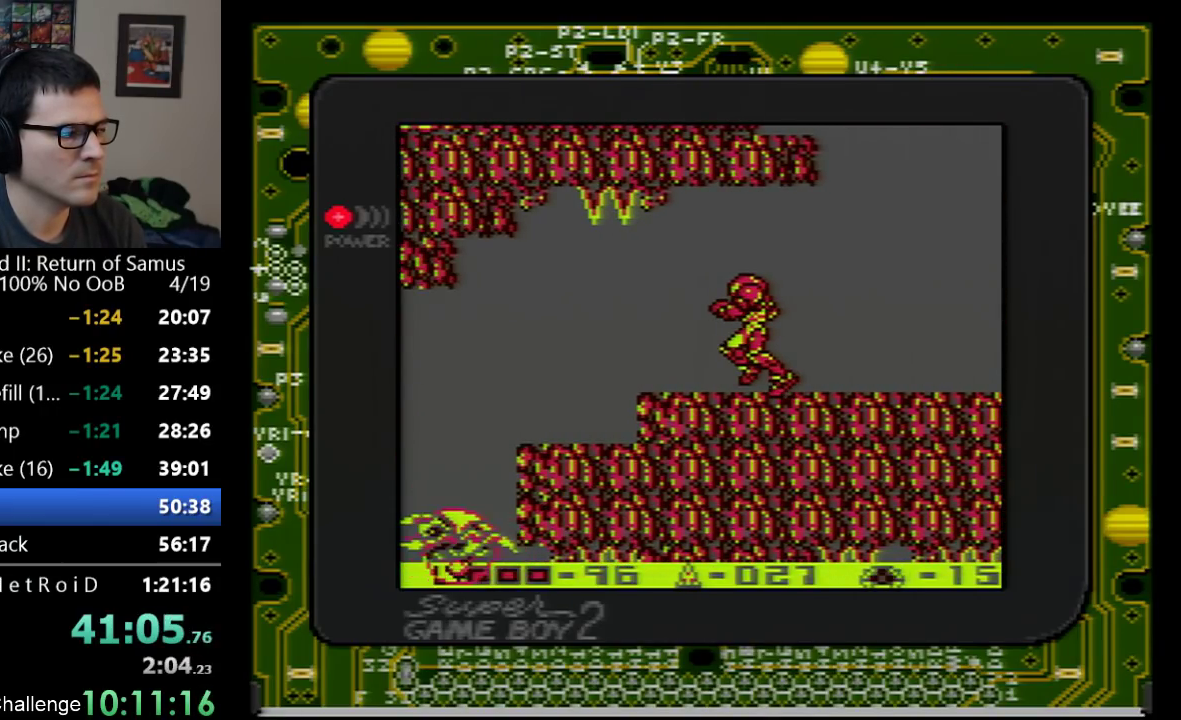
{"buttons": ["DPAD_LEFT"], "events": [[33, "DPAD_LEFT", "up"], [283, "DPAD_LEFT", "down"]]}
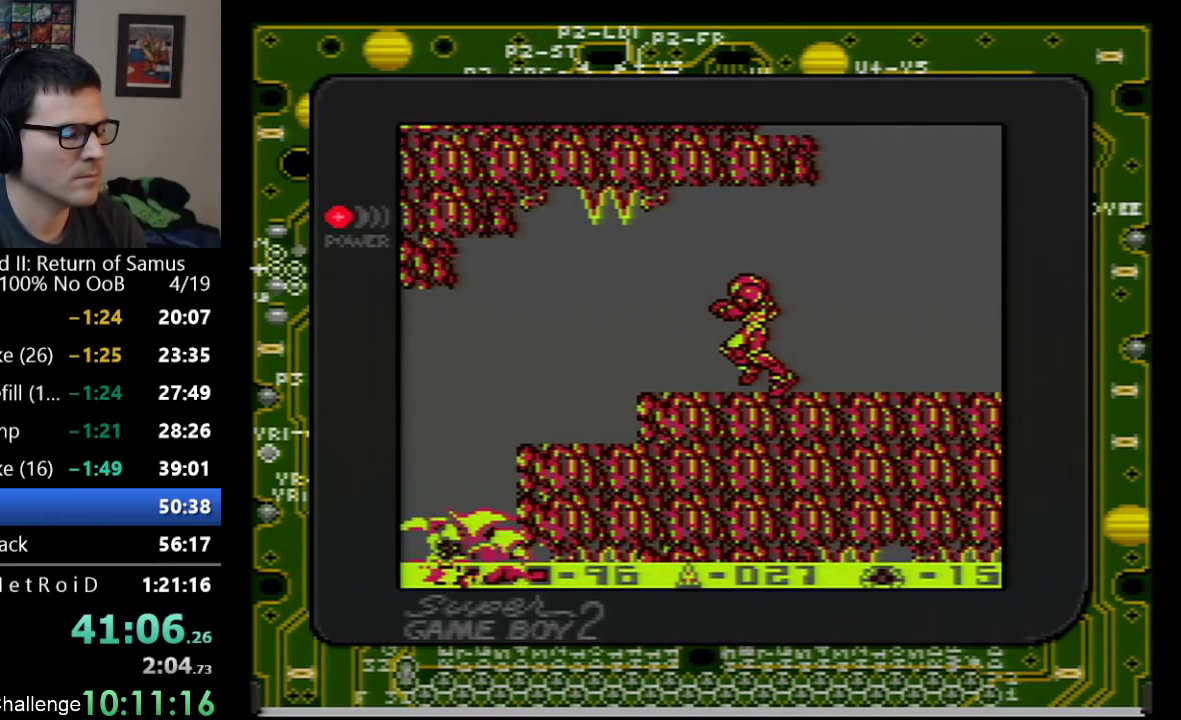
{"buttons": ["DPAD_LEFT"], "events": []}
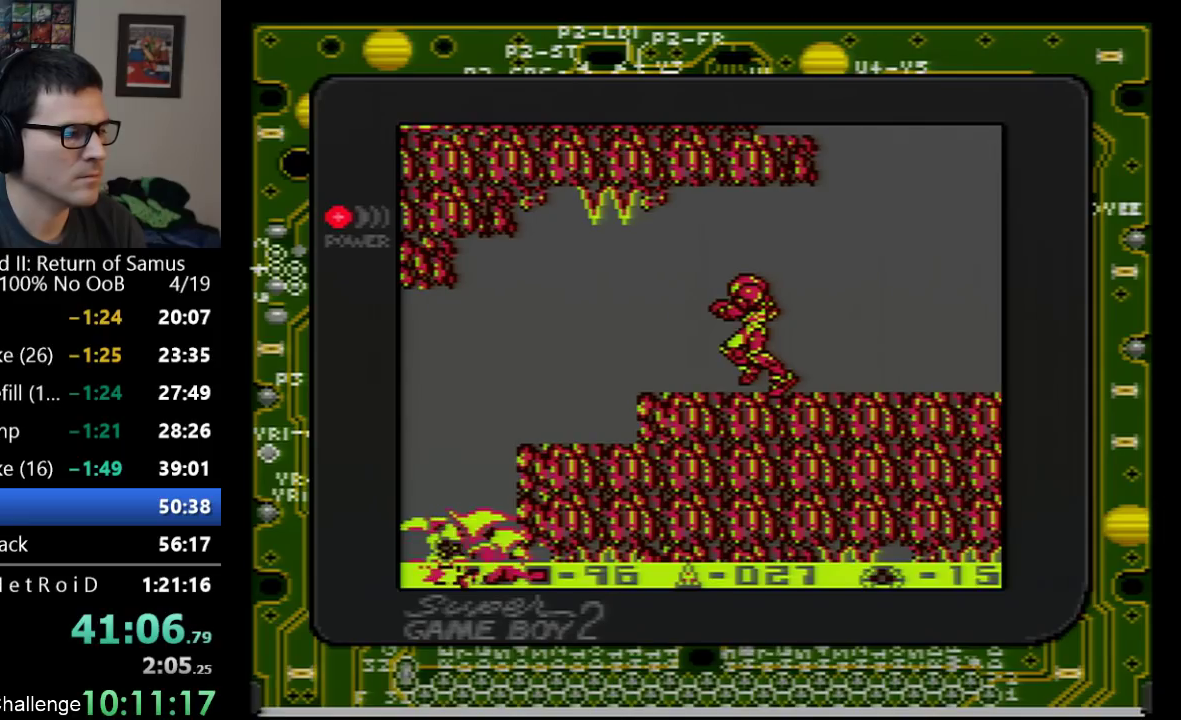
{"buttons": ["DPAD_LEFT"], "events": []}
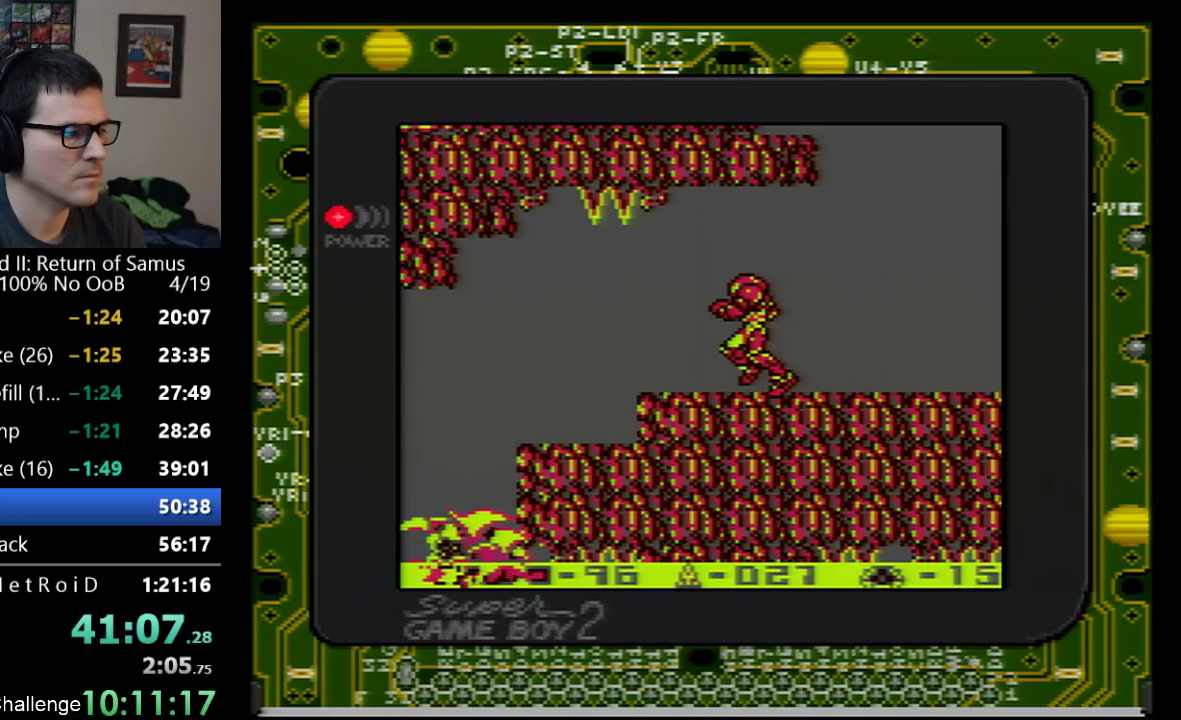
{"buttons": [], "events": [[350, "DPAD_LEFT", "up"]]}
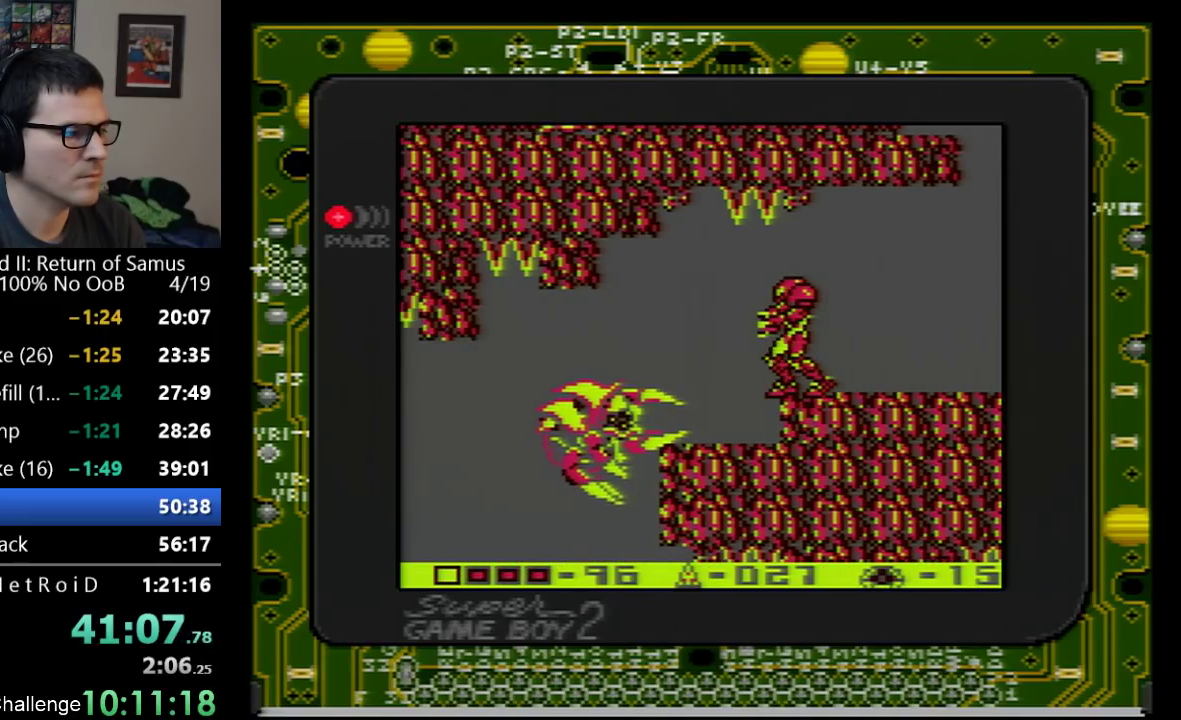
{"buttons": [], "events": [[383, "B", "down"], [483, "B", "up"]]}
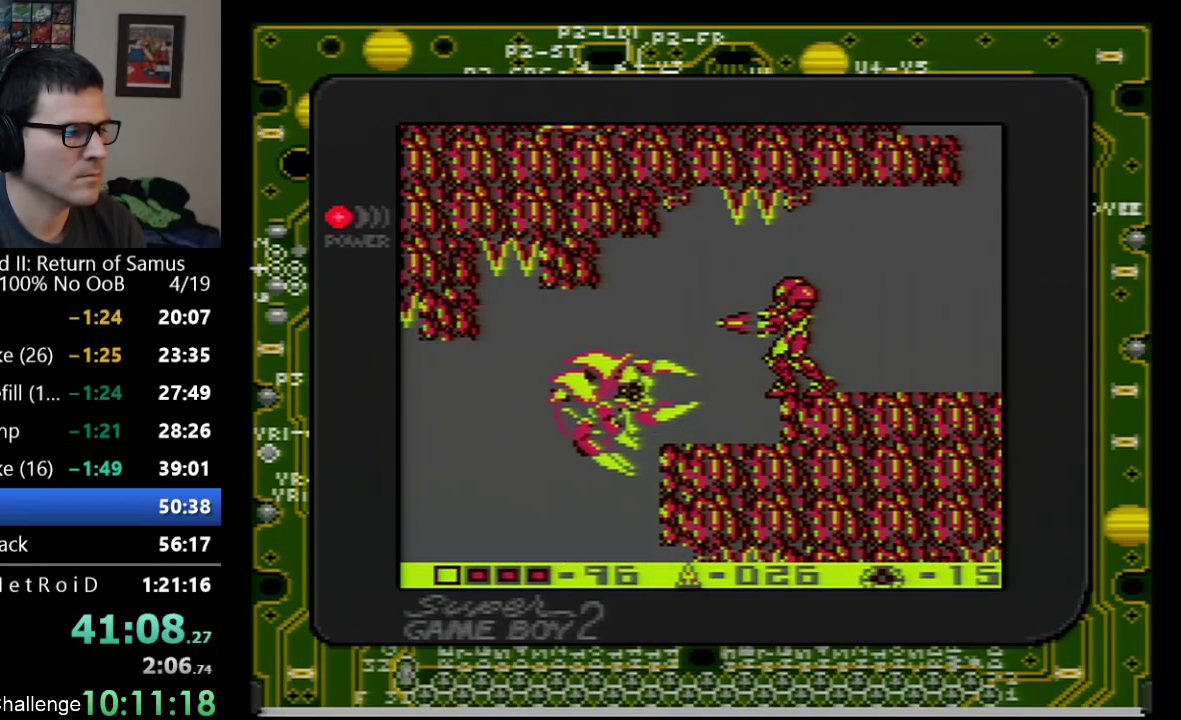
{"buttons": [], "events": [[67, "B", "down"], [100, "DPAD_DOWN", "down"], [167, "DPAD_DOWN", "up"], [317, "B", "up"]]}
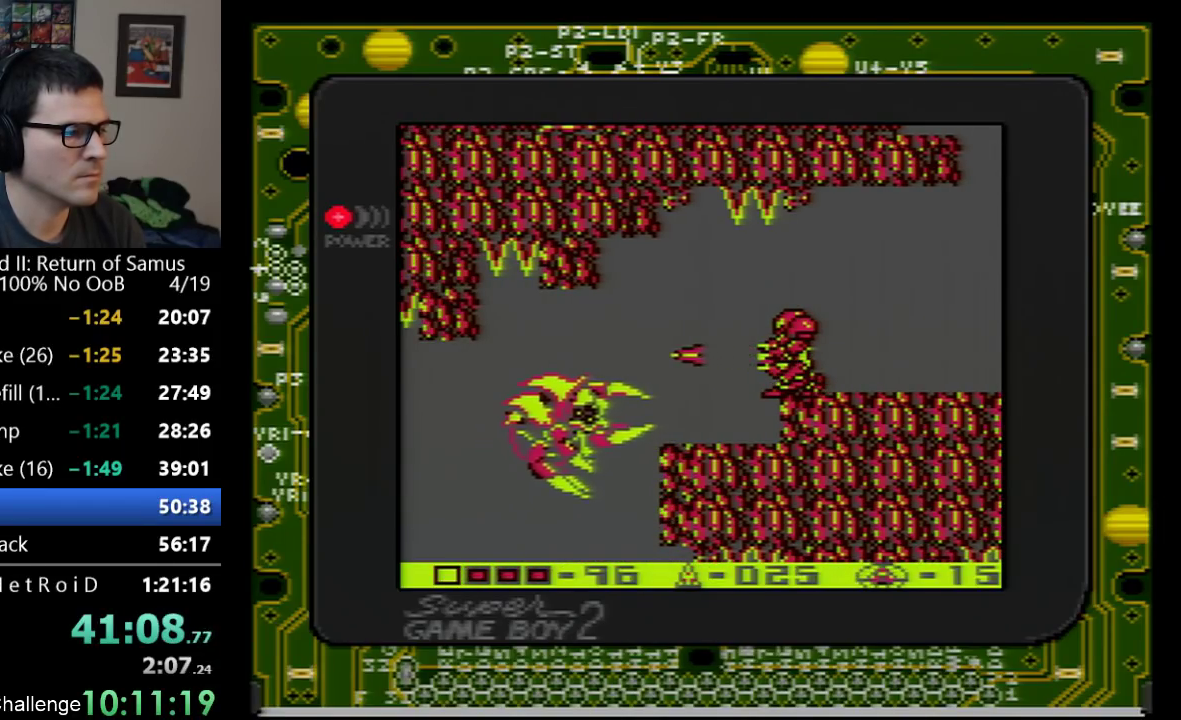
{"buttons": [], "events": [[233, "B", "down"], [350, "B", "up"]]}
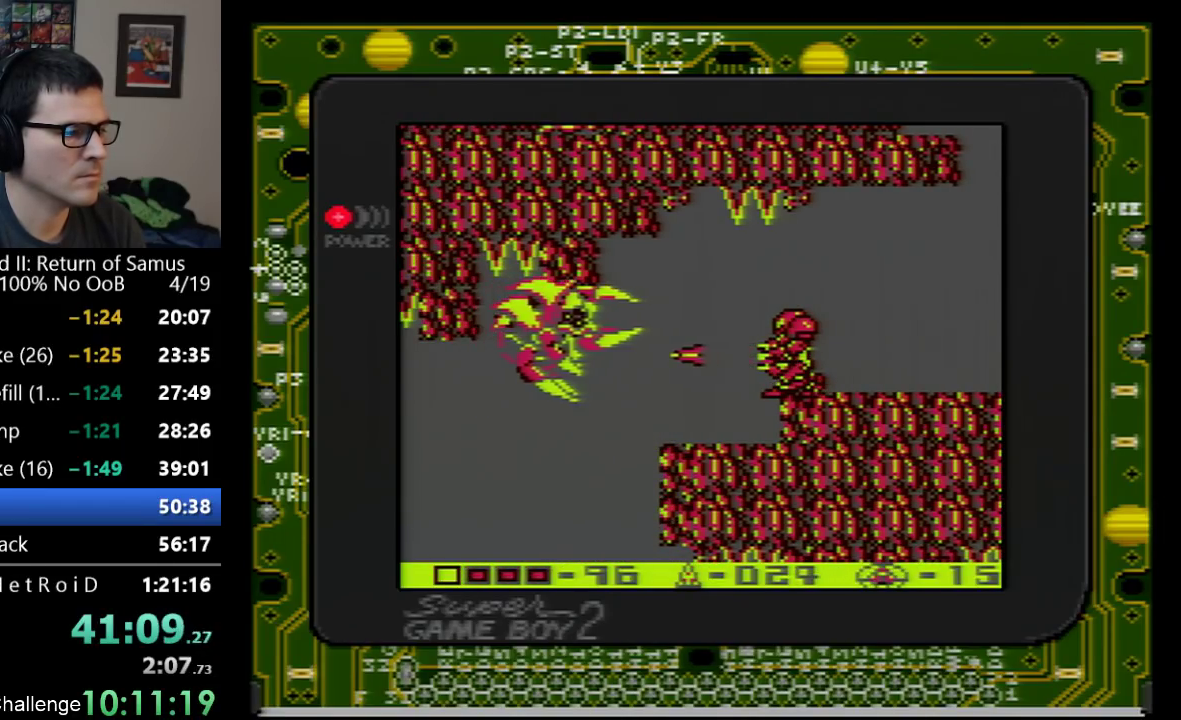
{"buttons": ["B"], "events": [[383, "B", "down"]]}
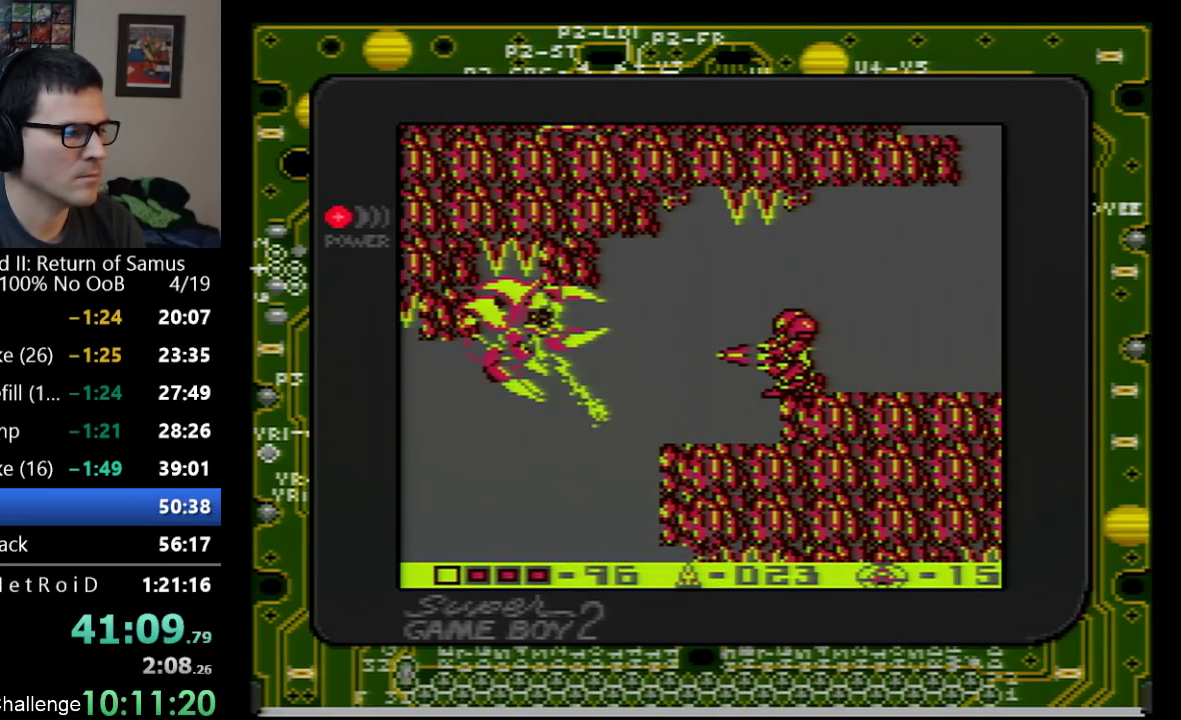
{"buttons": ["B"], "events": [[17, "B", "up"], [350, "B", "down"], [450, "B", "up"], [500, "B", "down"]]}
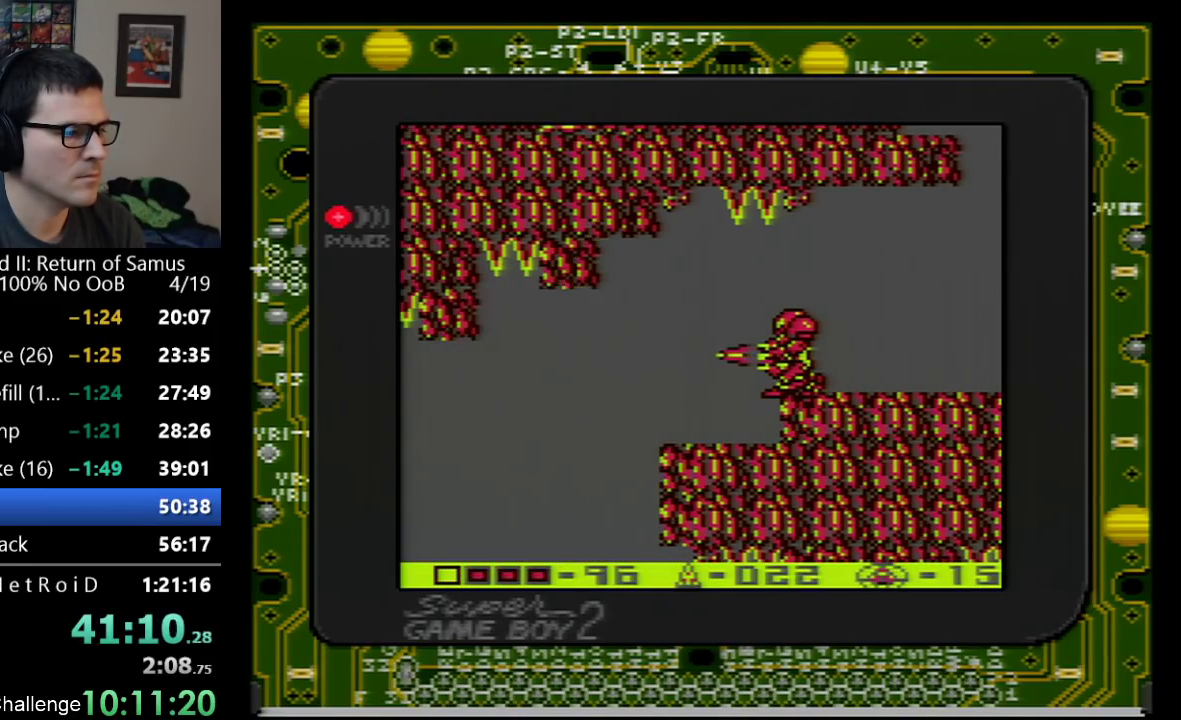
{"buttons": [], "events": [[67, "B", "up"], [167, "B", "down"], [233, "B", "up"], [283, "B", "down"], [500, "B", "up"]]}
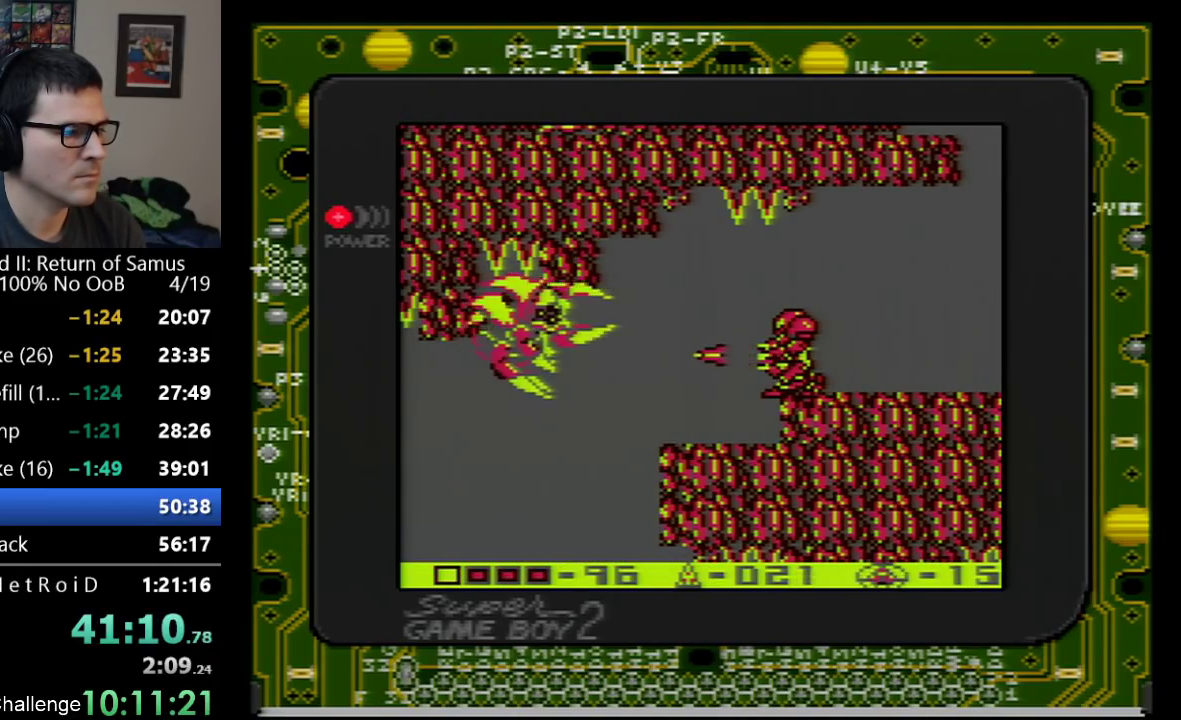
{"buttons": ["B"], "events": [[50, "B", "down"], [133, "B", "up"], [200, "B", "down"], [417, "B", "up"], [483, "B", "down"]]}
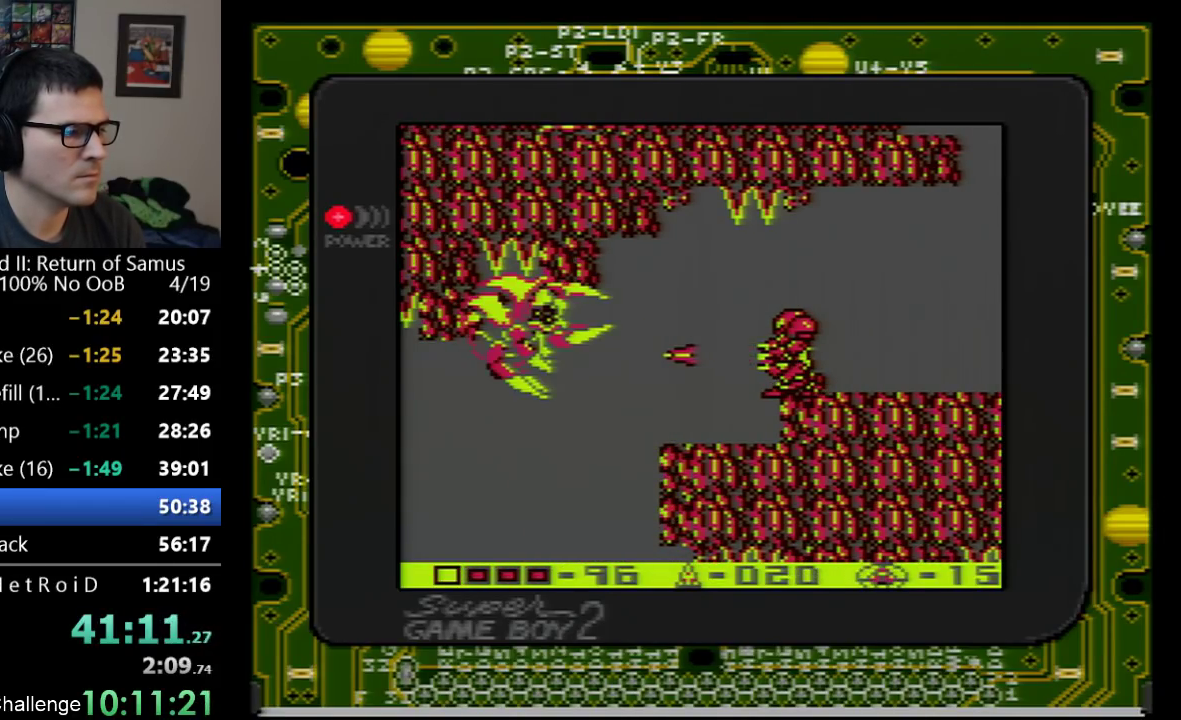
{"buttons": ["B"], "events": [[33, "B", "up"], [100, "B", "down"], [300, "B", "up"], [383, "B", "down"], [450, "B", "up"], [500, "B", "down"]]}
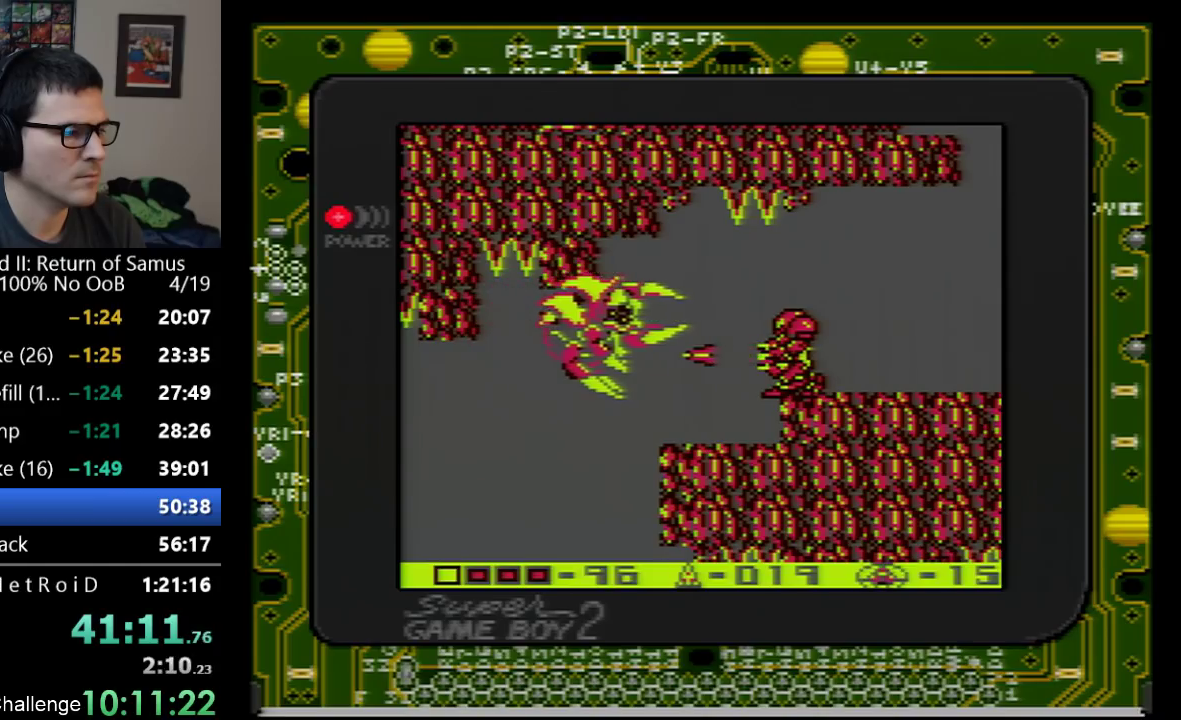
{"buttons": ["B"], "events": [[67, "B", "up"], [167, "B", "down"], [233, "B", "up"], [283, "B", "down"], [350, "B", "up"], [417, "B", "down"]]}
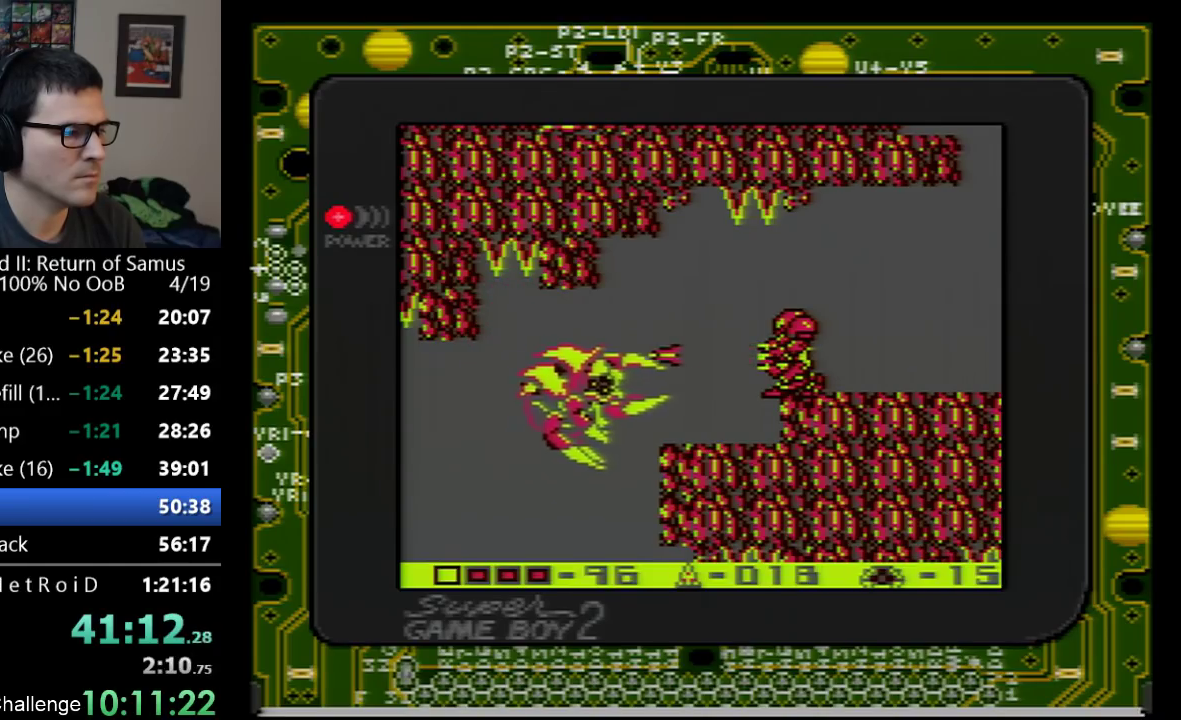
{"buttons": ["B"], "events": [[17, "B", "up"], [67, "B", "down"], [133, "B", "up"], [200, "B", "down"], [250, "B", "up"], [350, "B", "down"]]}
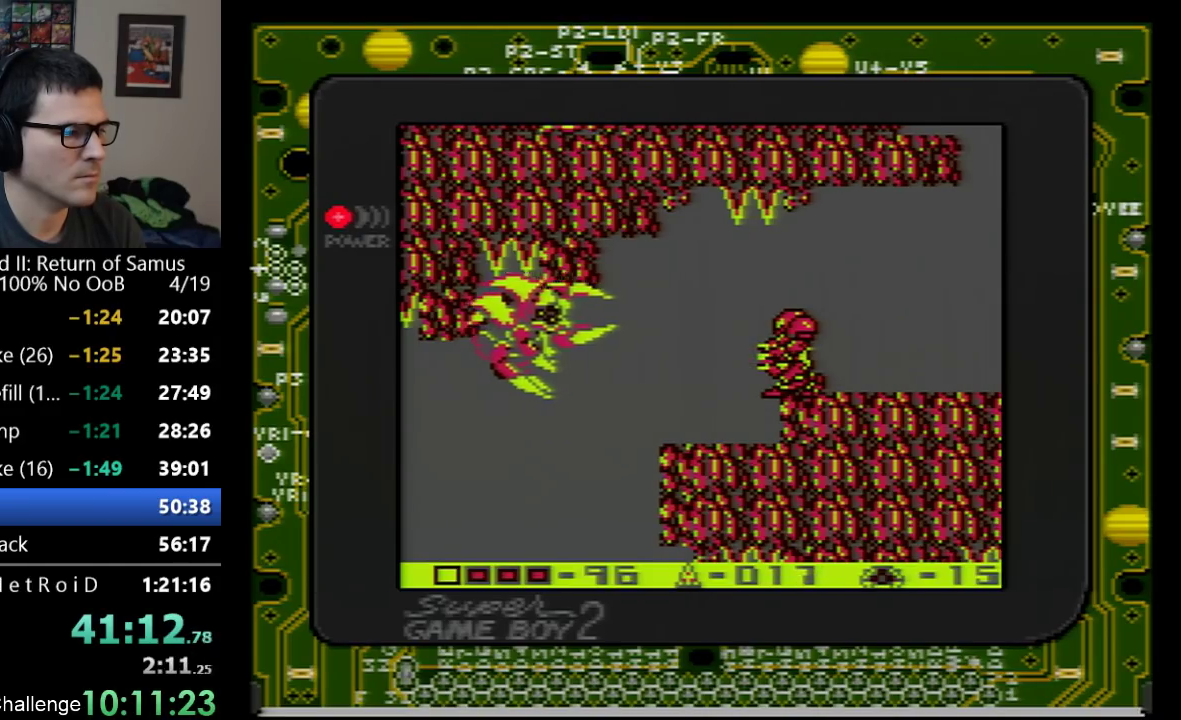
{"buttons": [], "events": [[17, "B", "up"], [100, "B", "down"], [167, "B", "up"], [217, "B", "down"], [300, "B", "up"]]}
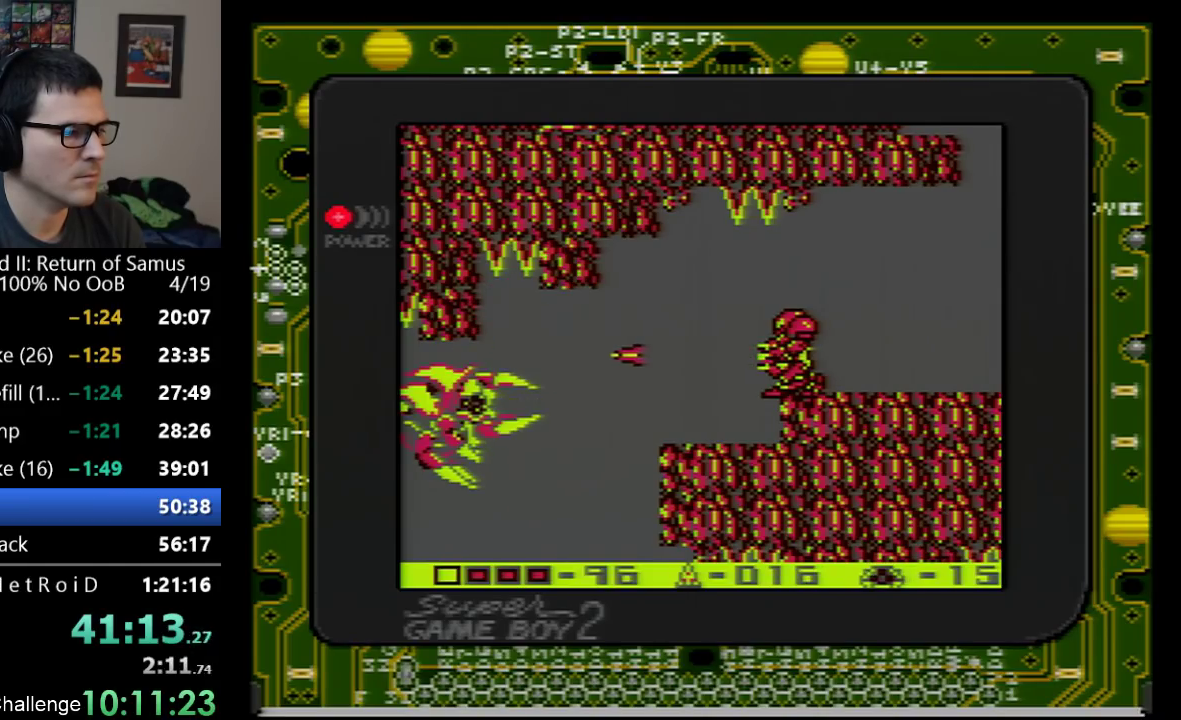
{"buttons": ["DPAD_RIGHT", "SELECT"], "events": [[383, "SELECT", "down"], [467, "DPAD_RIGHT", "down"]]}
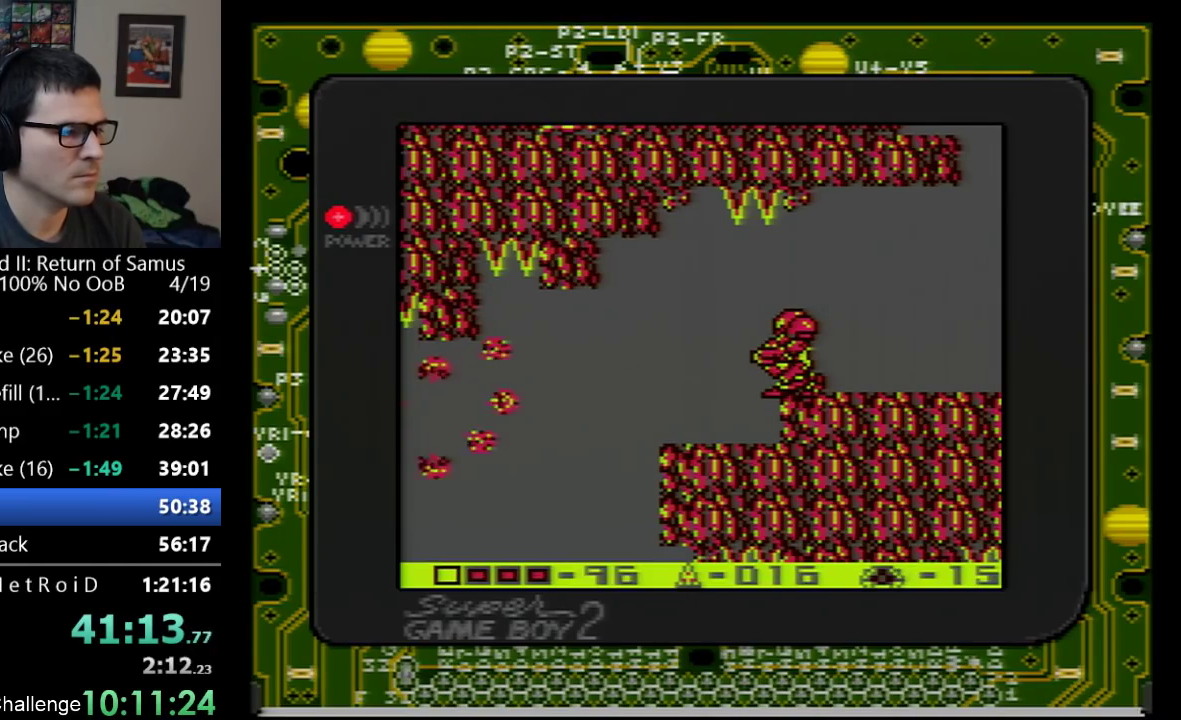
{"buttons": ["DPAD_RIGHT"], "events": [[17, "SELECT", "up"]]}
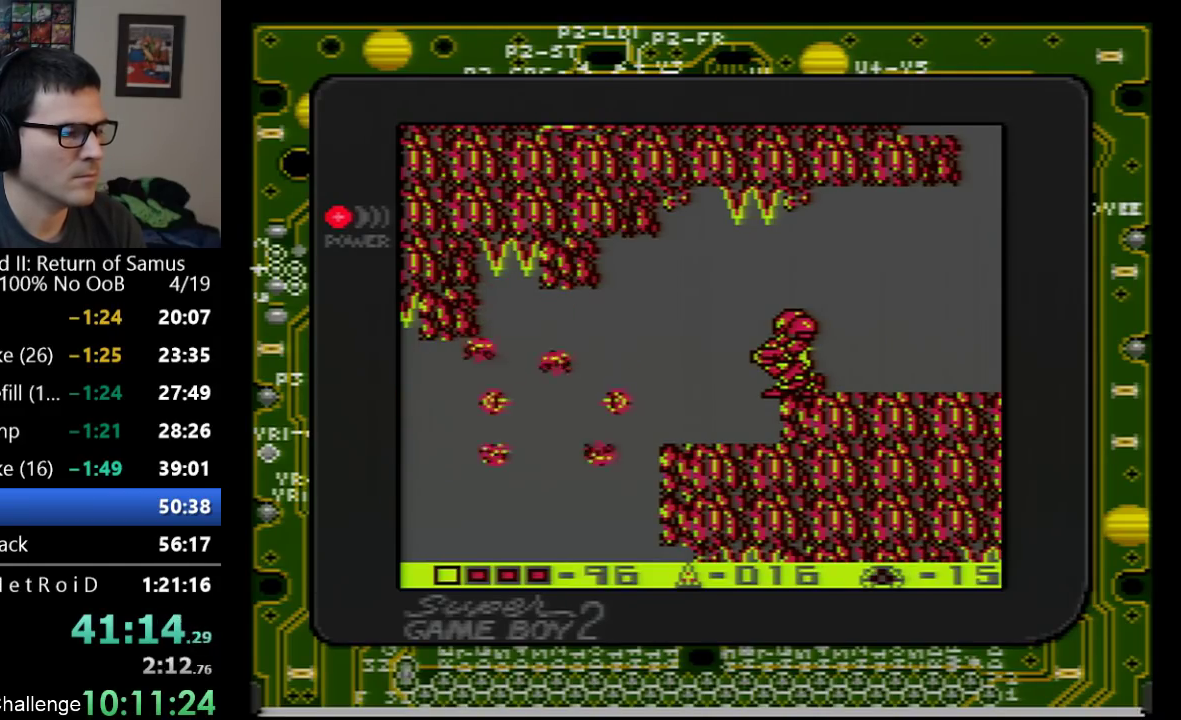
{"buttons": ["DPAD_RIGHT"], "events": []}
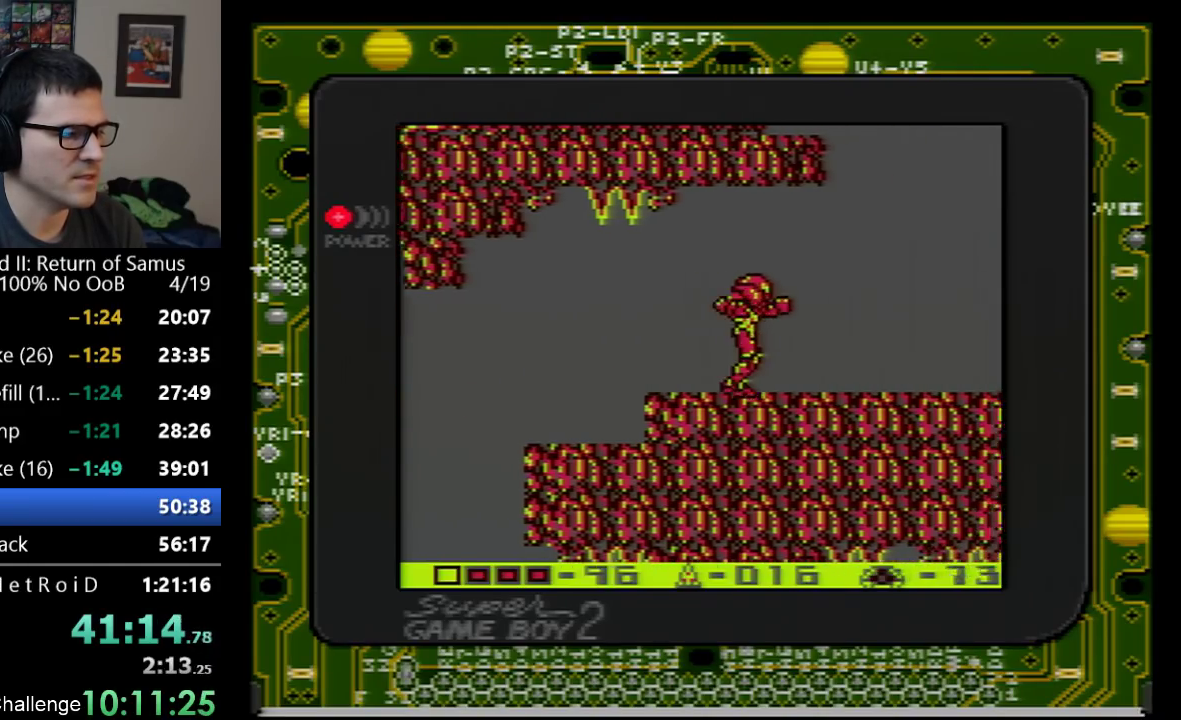
{"buttons": ["DPAD_RIGHT"], "events": []}
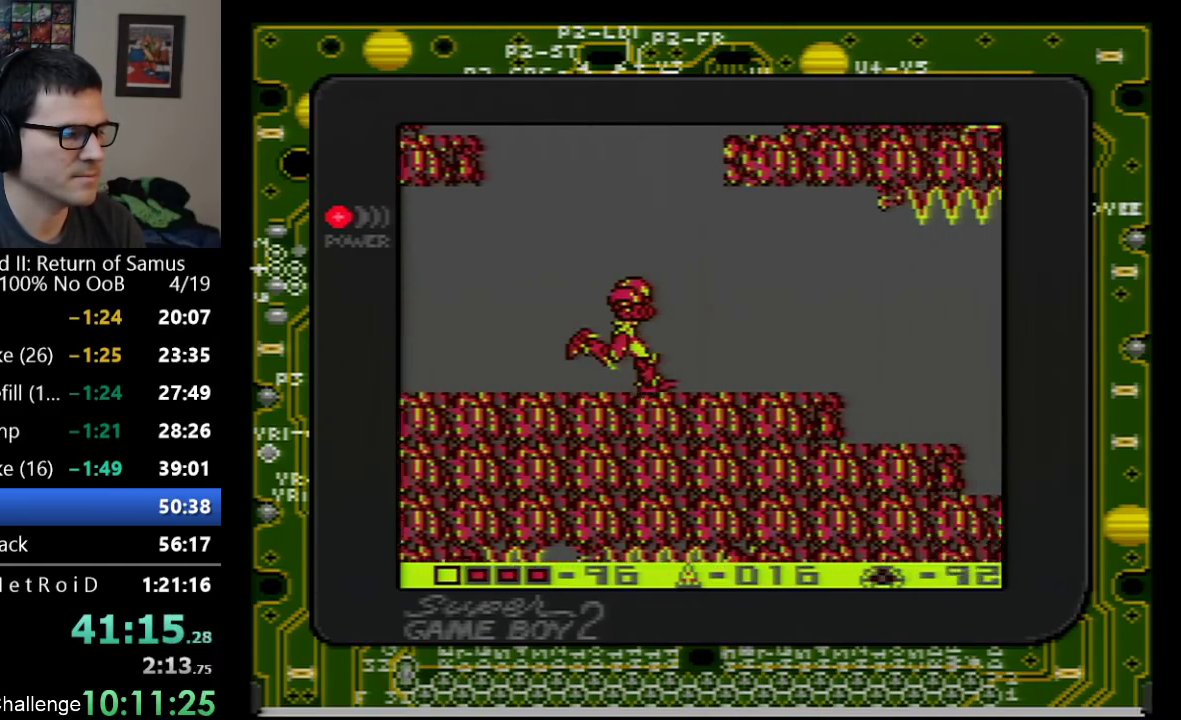
{"buttons": ["DPAD_RIGHT"], "events": []}
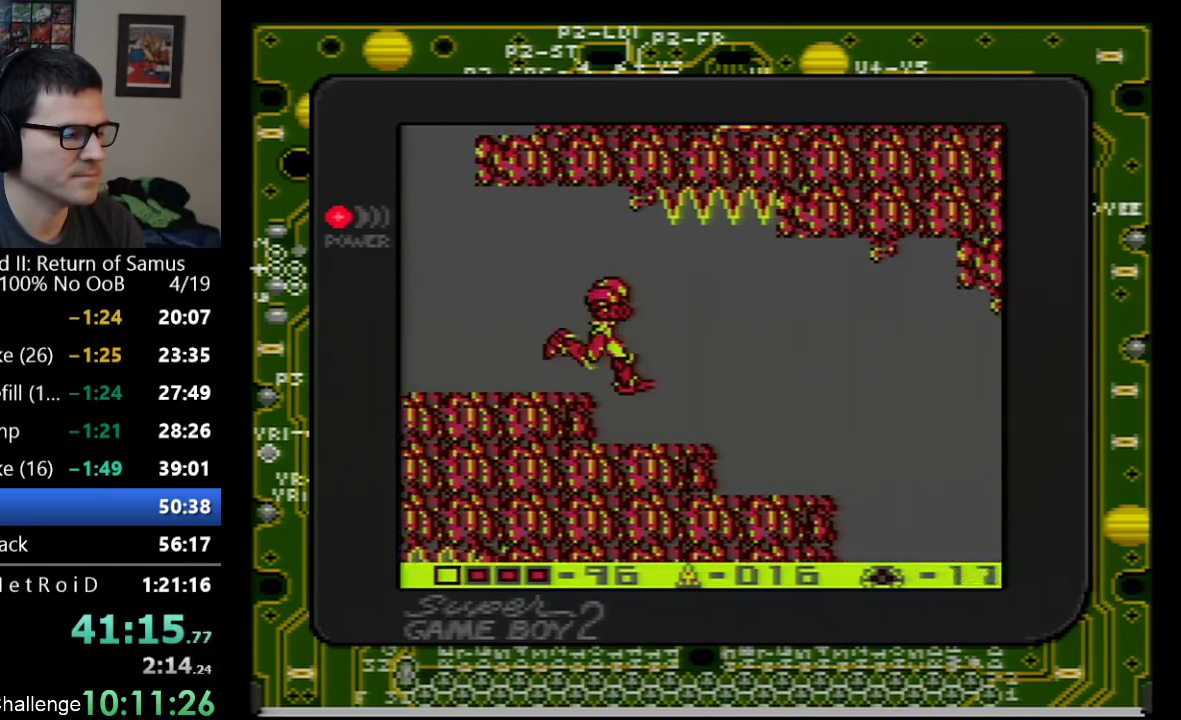
{"buttons": ["DPAD_RIGHT"], "events": []}
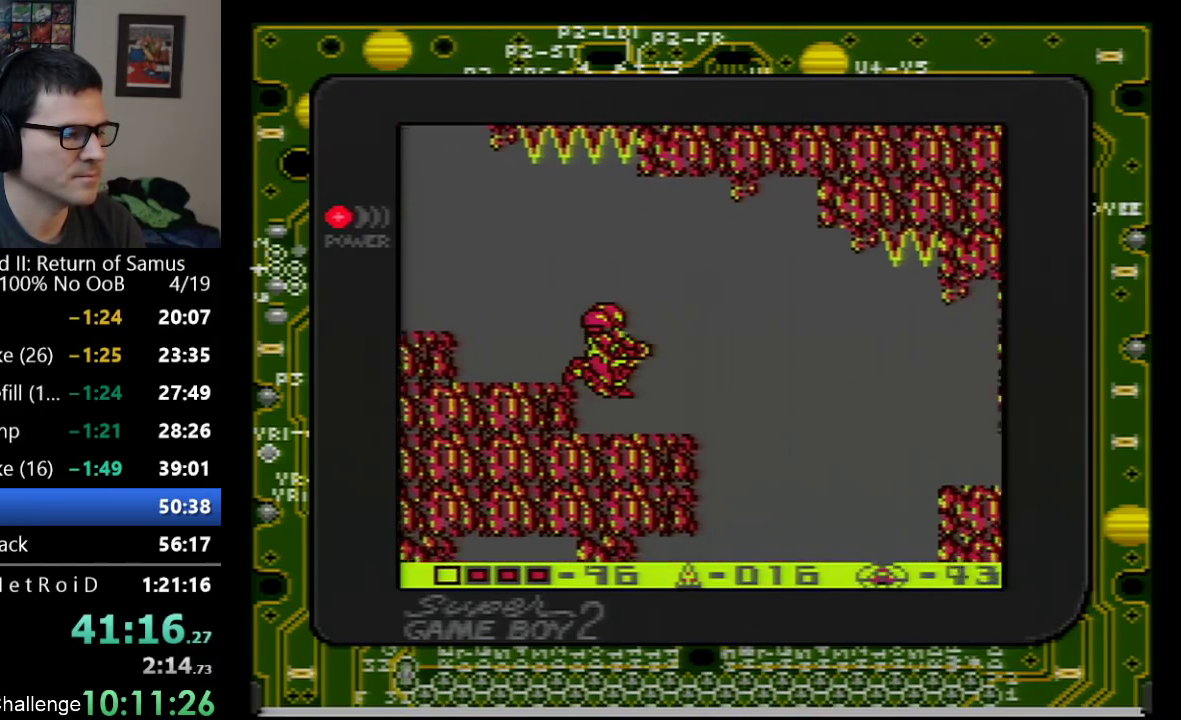
{"buttons": ["DPAD_RIGHT"], "events": [[317, "A", "down"], [483, "A", "up"]]}
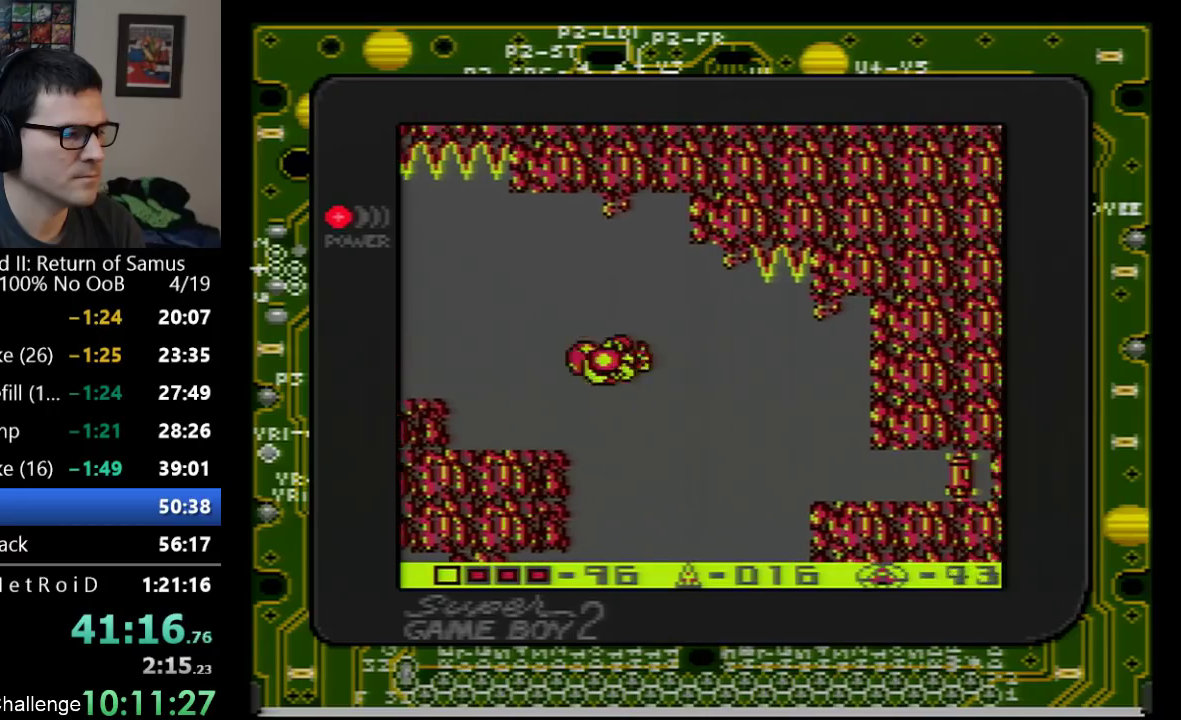
{"buttons": ["DPAD_RIGHT"], "events": []}
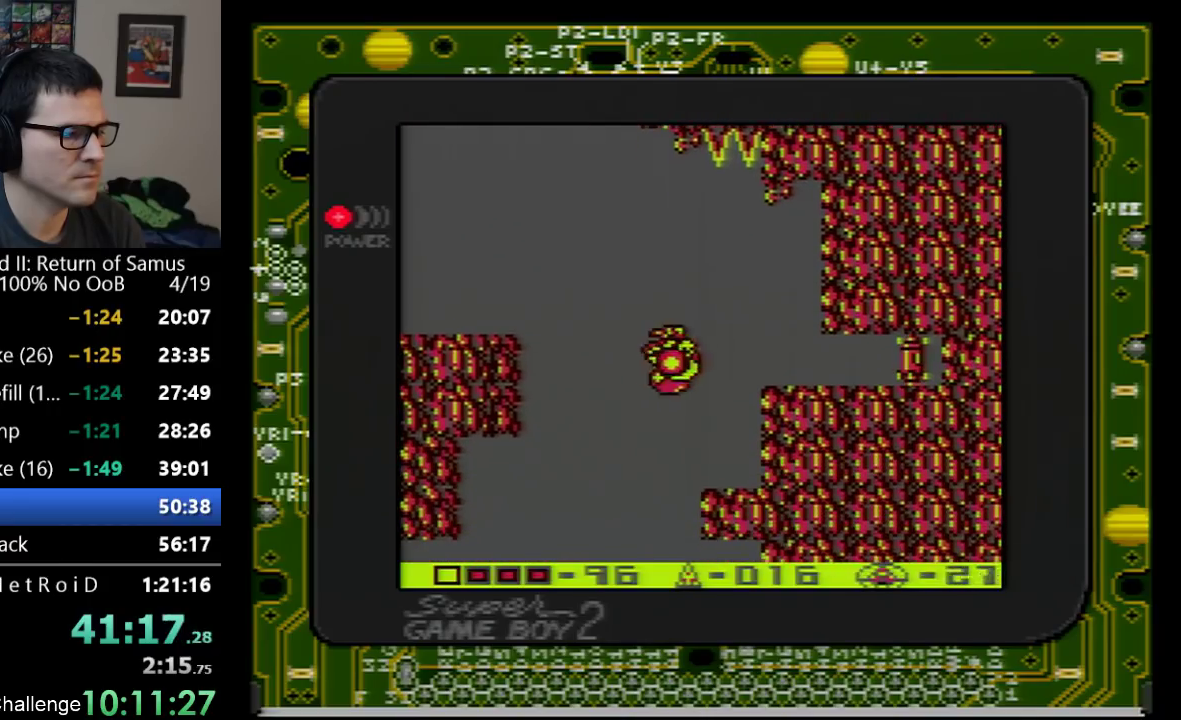
{"buttons": ["DPAD_DOWN"], "events": [[200, "DPAD_RIGHT", "up"], [317, "DPAD_DOWN", "down"], [417, "DPAD_DOWN", "up"], [483, "DPAD_DOWN", "down"]]}
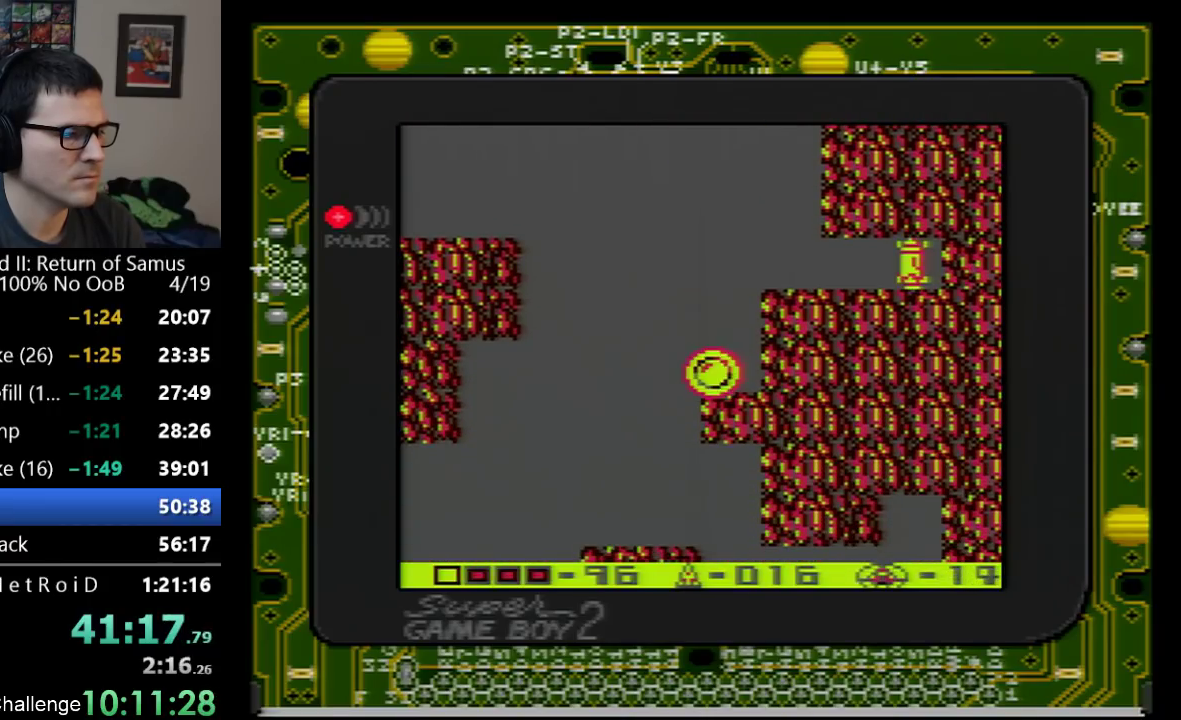
{"buttons": ["DPAD_RIGHT"], "events": [[67, "A", "down"], [67, "DPAD_DOWN", "up"], [133, "DPAD_RIGHT", "down"], [283, "A", "up"]]}
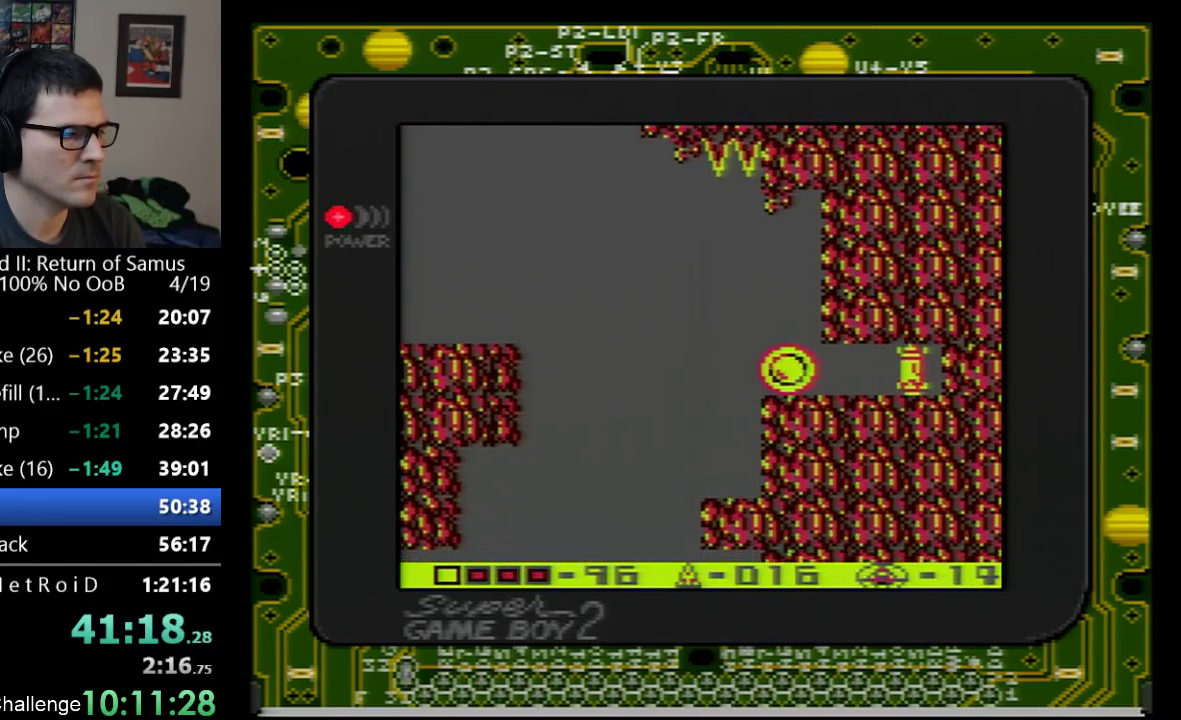
{"buttons": ["DPAD_LEFT"], "events": [[383, "DPAD_RIGHT", "up"], [417, "DPAD_LEFT", "down"]]}
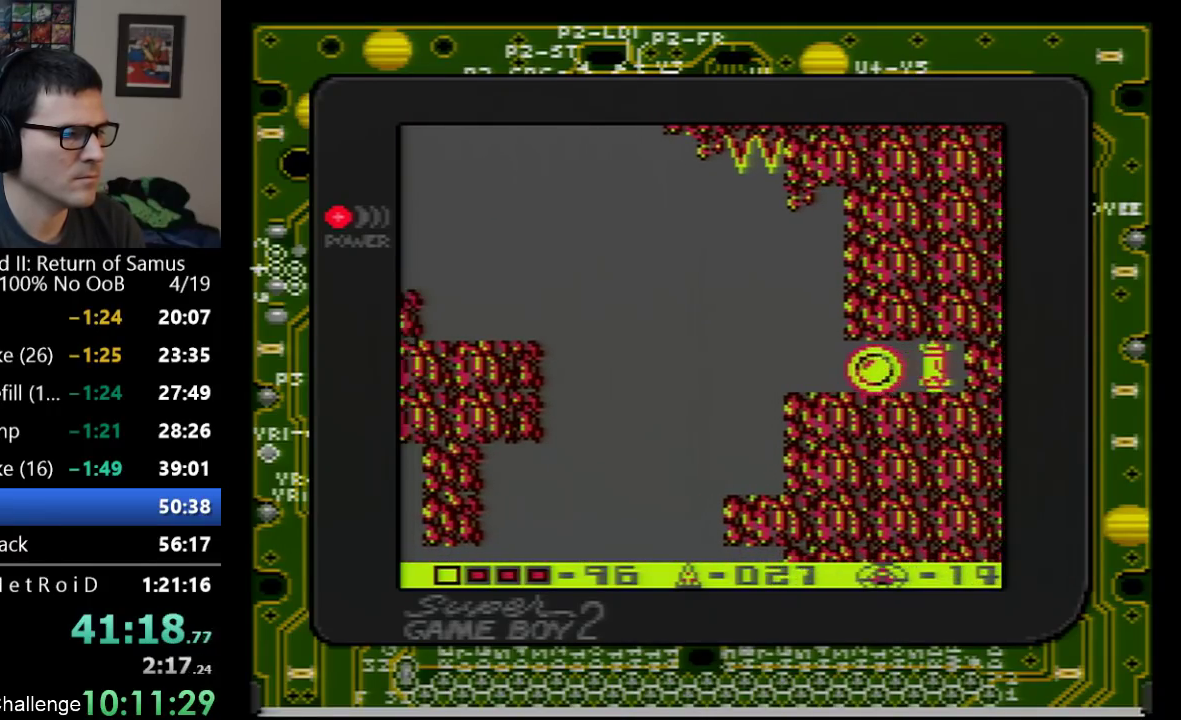
{"buttons": ["A", "DPAD_DOWN", "DPAD_LEFT"], "events": [[200, "A", "down"], [317, "DPAD_DOWN", "down"]]}